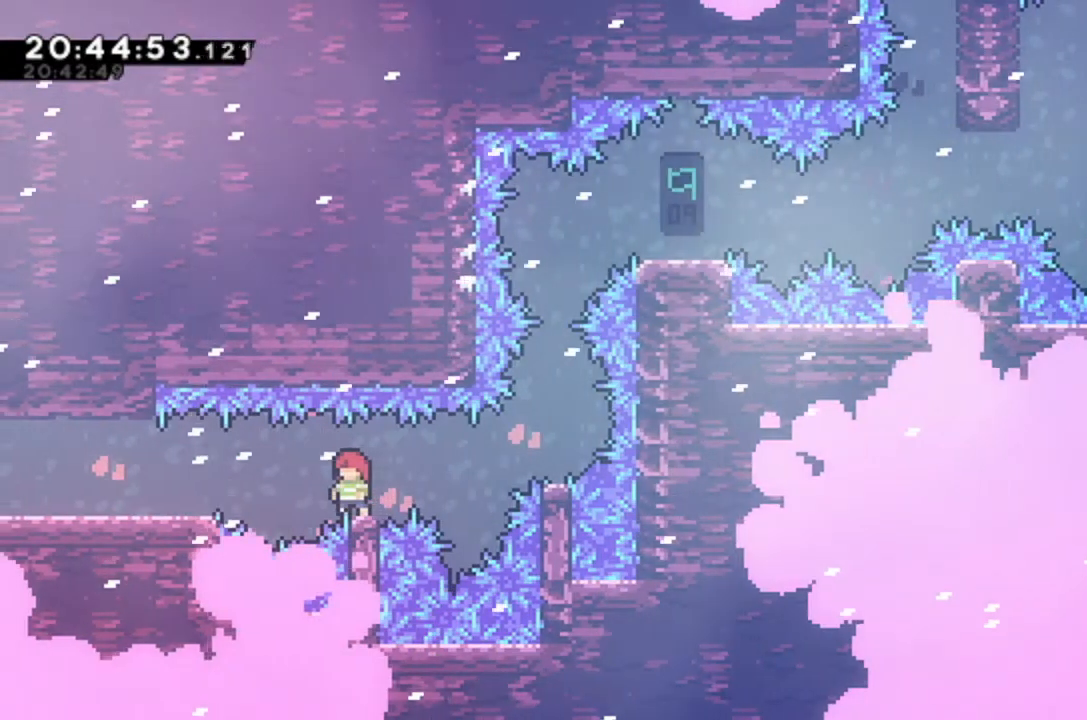
Gameplay with keyboard; each line is a JSON object with the keys held at the frame after it. "events" lists presses ("down") and releases ("up") of "alt_jump", "dash", "down", "grab", "jump", "left", "right" and "up" between this image and that frame as [ms after this image, input, new state], when the widget could be followed in between. No other keys are recorded. Mouse input is not recorded. Key names are as the overlay labels them; some are game actions (e.g. jump) rather than physical keys.
{"keys": [], "events": [[133, "left", "down"], [200, "left", "up"]]}
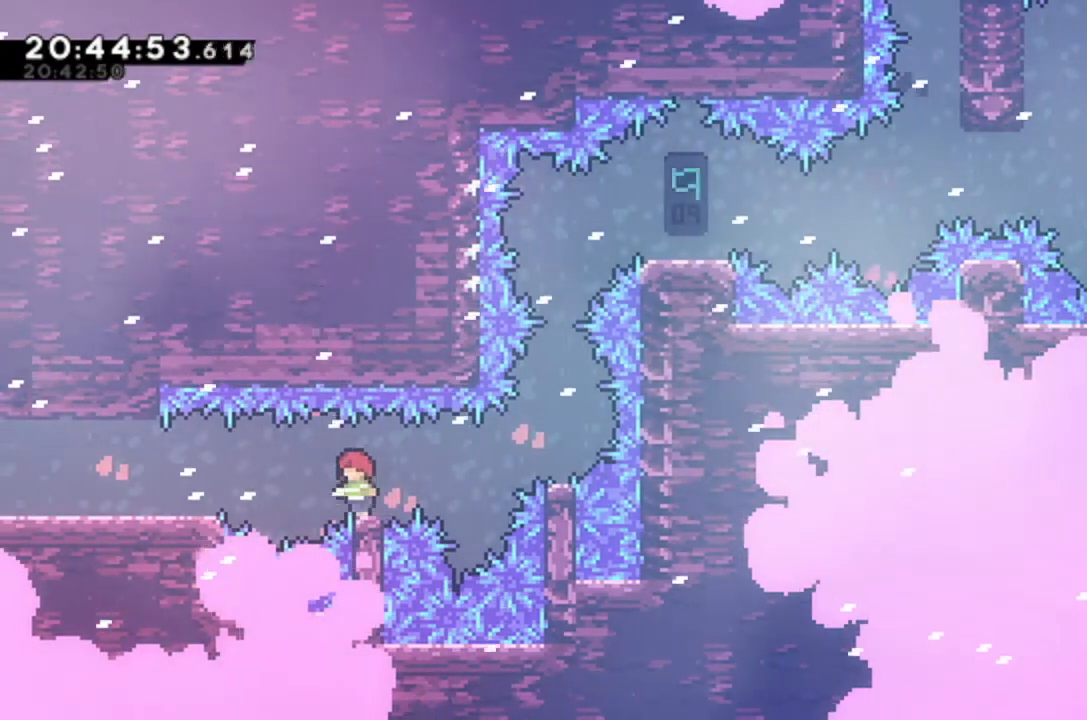
{"keys": [], "events": []}
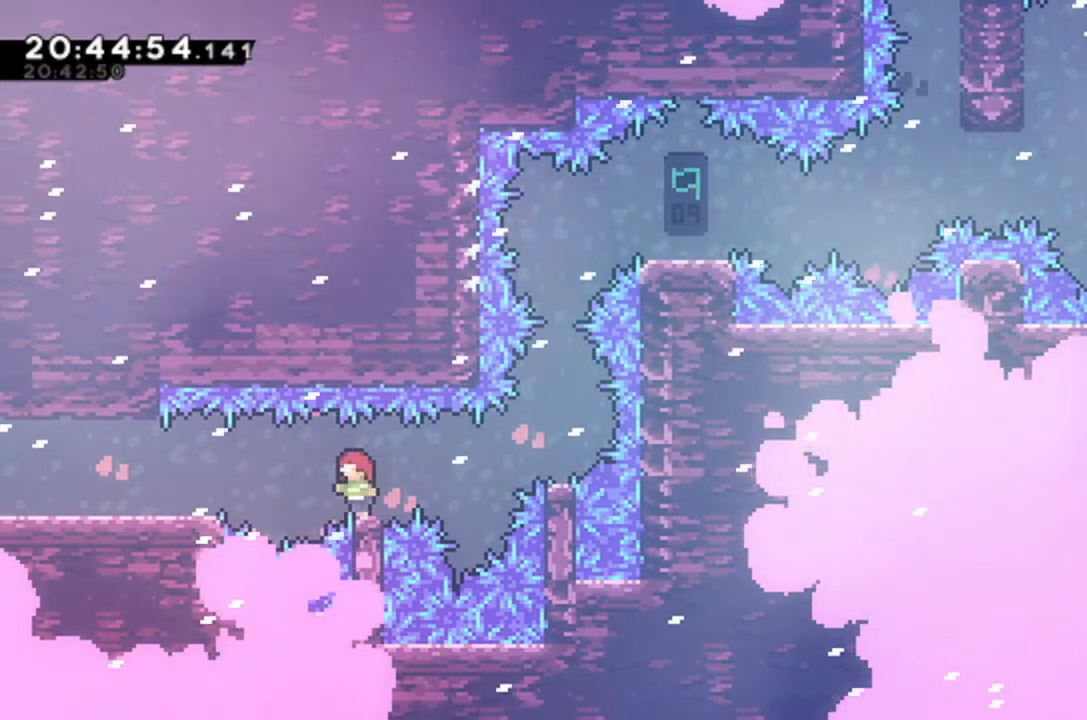
{"keys": [], "events": []}
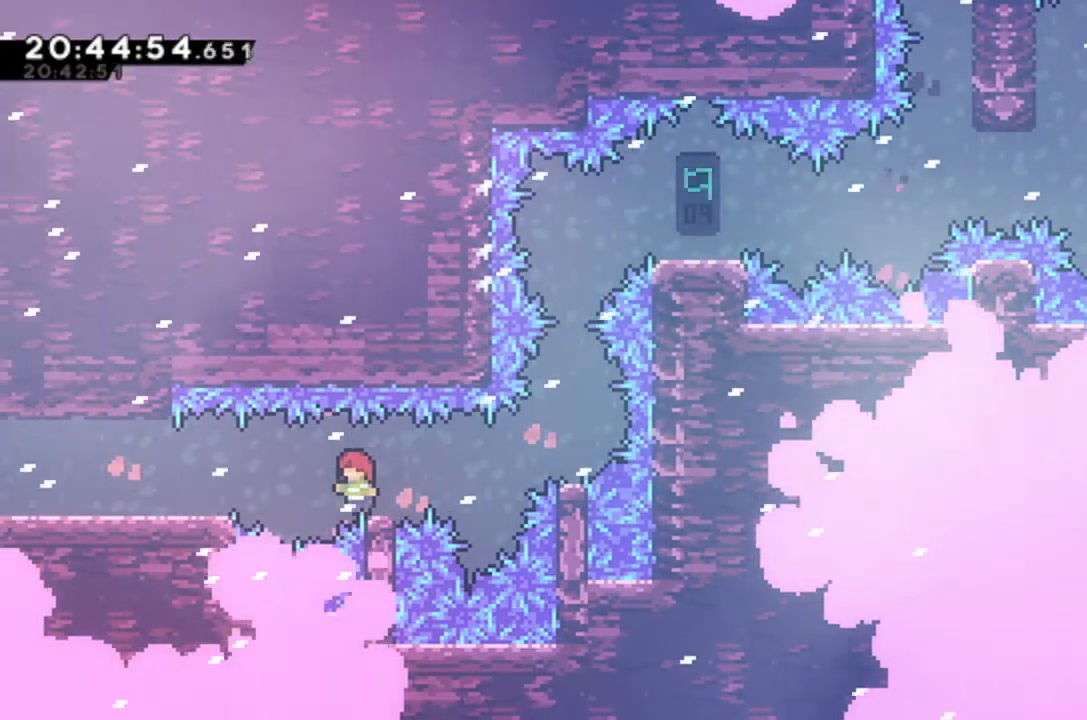
{"keys": [], "events": [[300, "right", "down"], [367, "right", "up"]]}
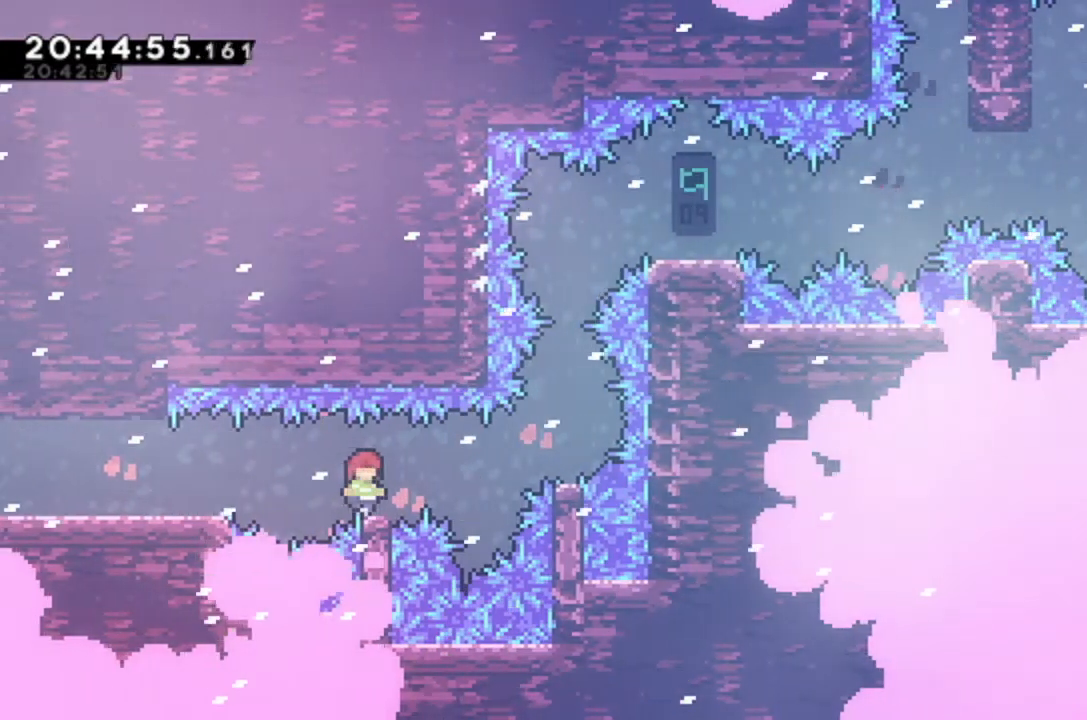
{"keys": [], "events": [[200, "right", "down"], [233, "right", "up"]]}
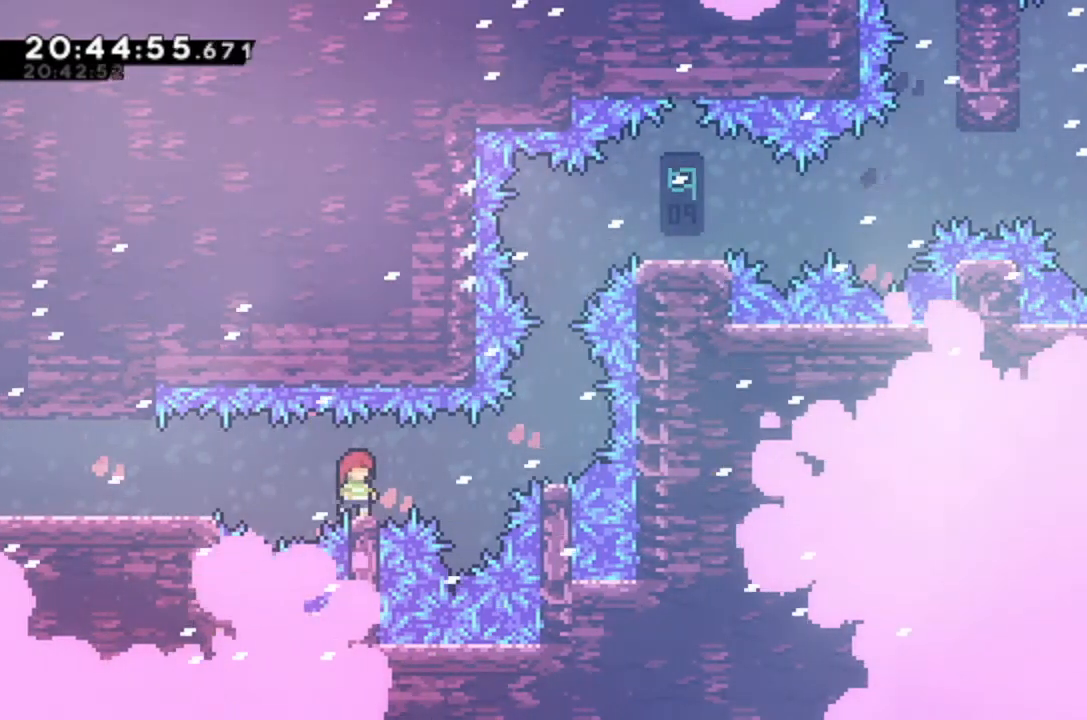
{"keys": [], "events": []}
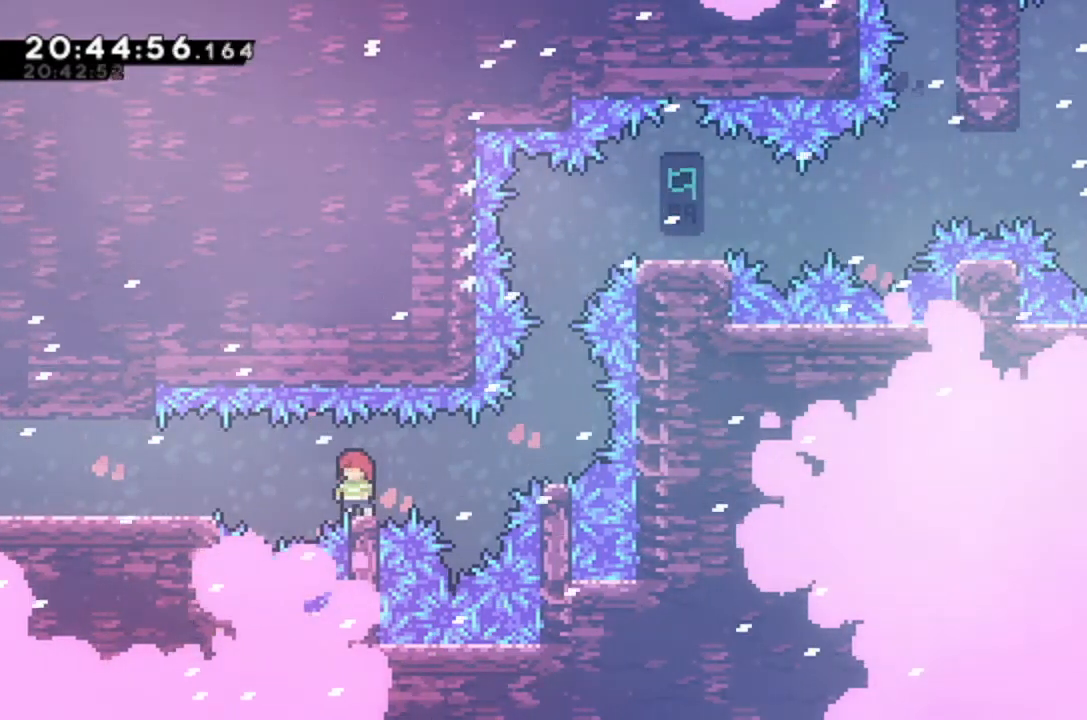
{"keys": [], "events": [[367, "left", "down"], [400, "left", "up"]]}
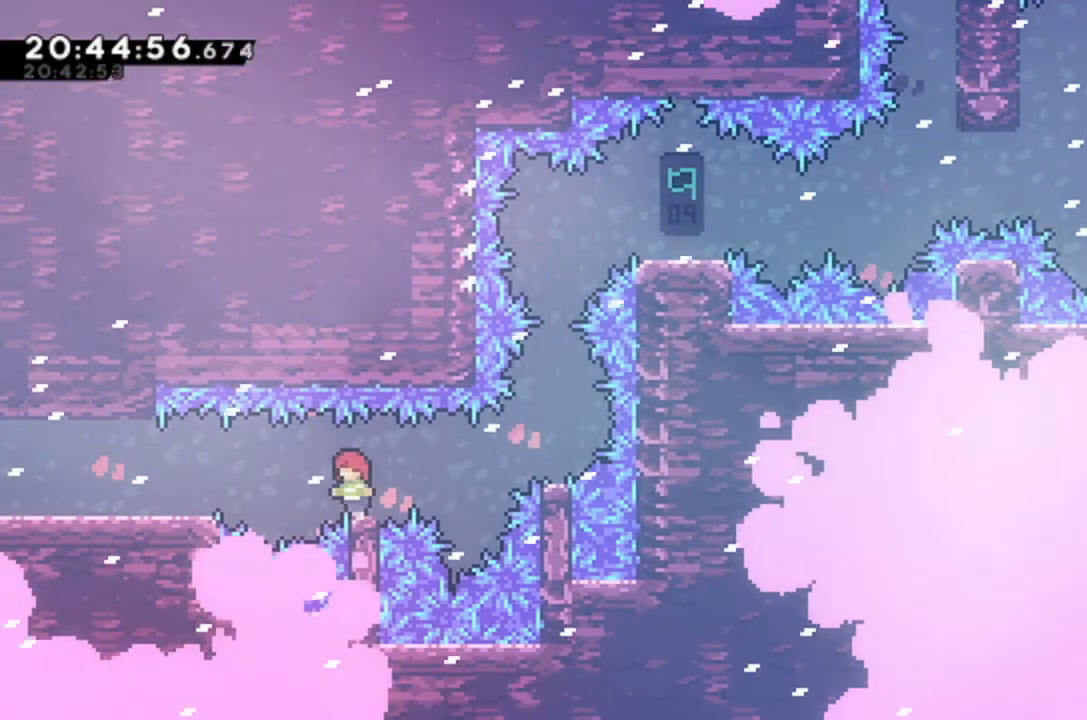
{"keys": [], "events": []}
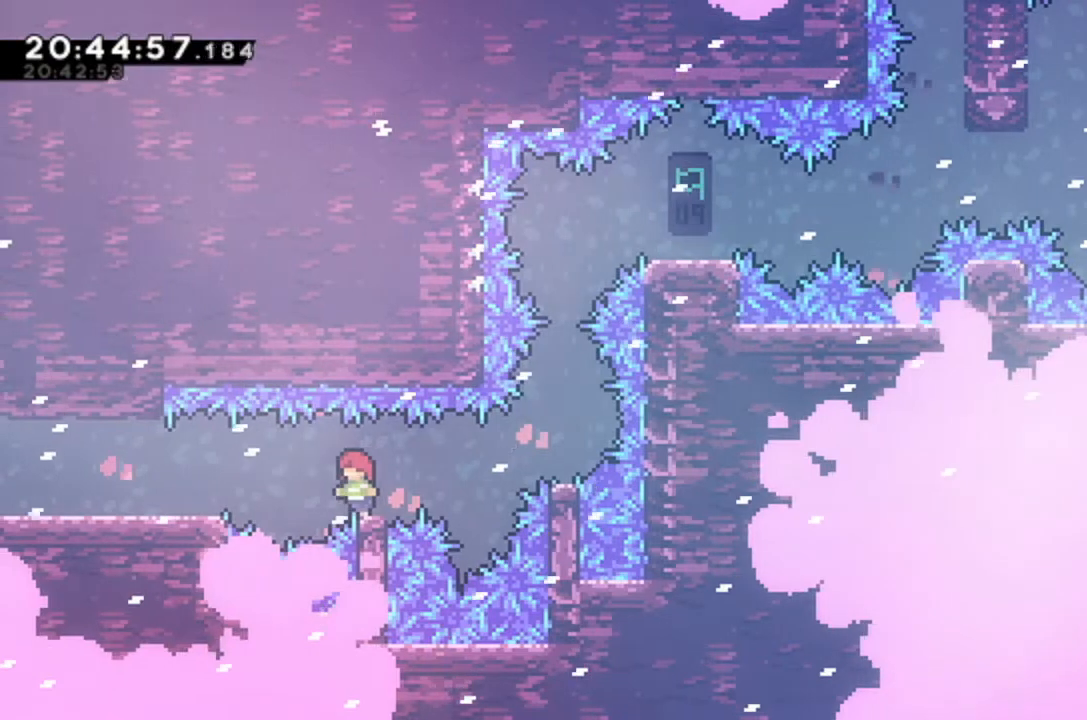
{"keys": ["down"], "events": [[400, "down", "down"]]}
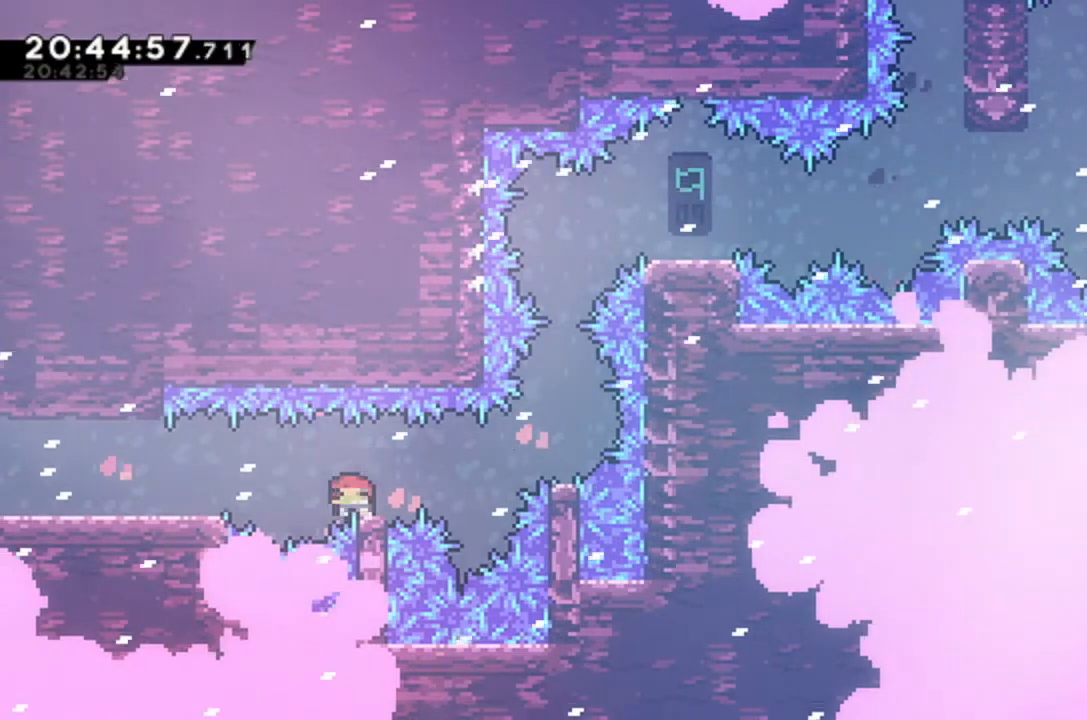
{"keys": ["down"], "events": [[133, "right", "down"], [367, "right", "up"]]}
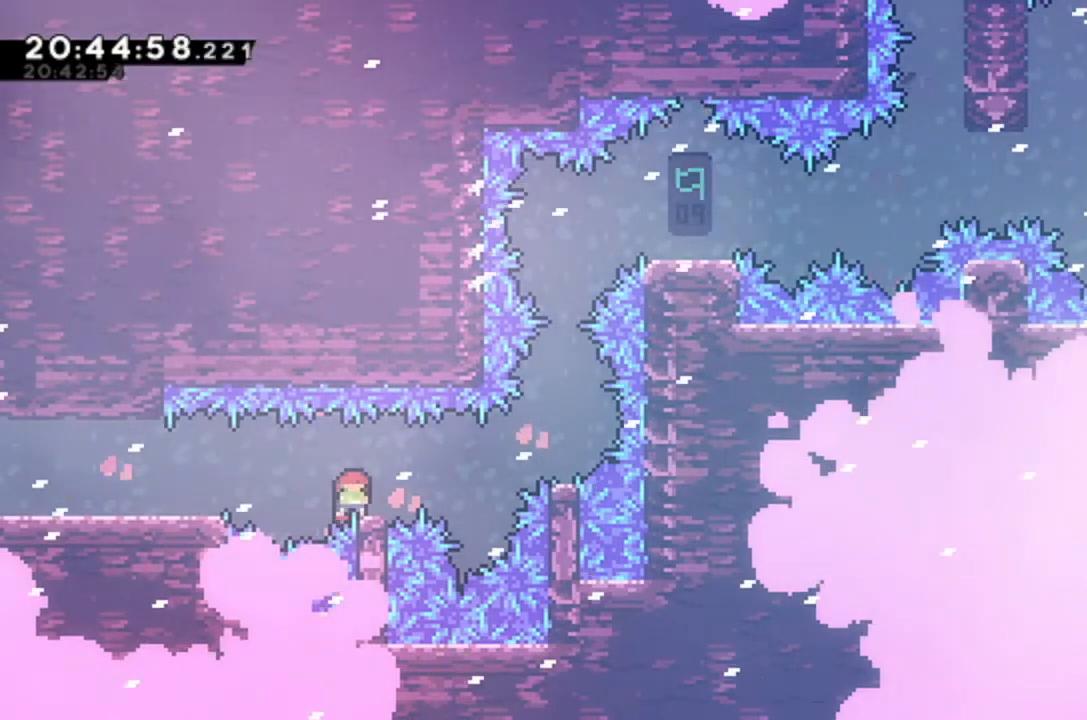
{"keys": [], "events": [[333, "down", "up"]]}
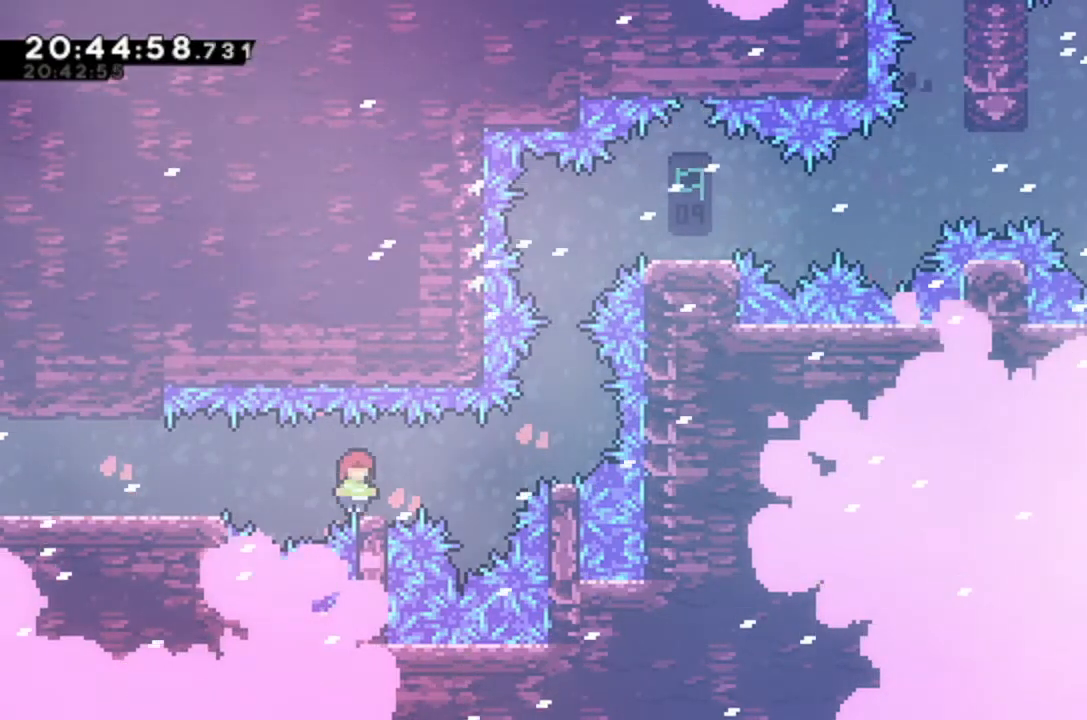
{"keys": [], "events": [[167, "jump", "down"], [200, "jump", "up"], [300, "dash", "down"], [467, "dash", "up"]]}
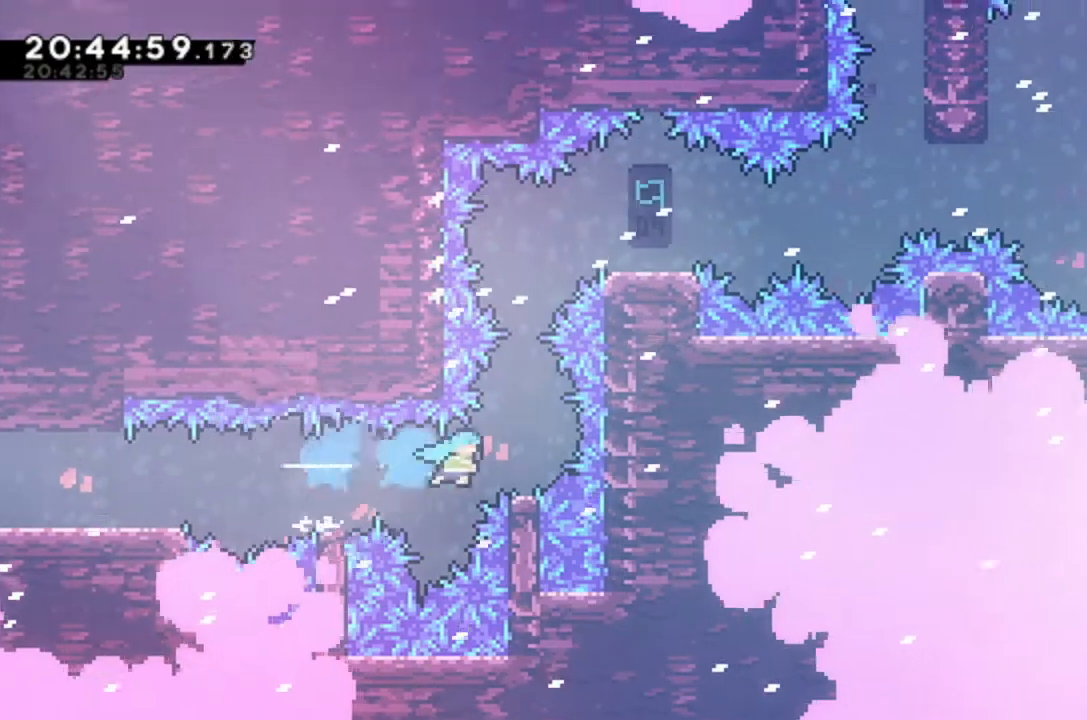
{"keys": ["left"], "events": [[500, "left", "down"]]}
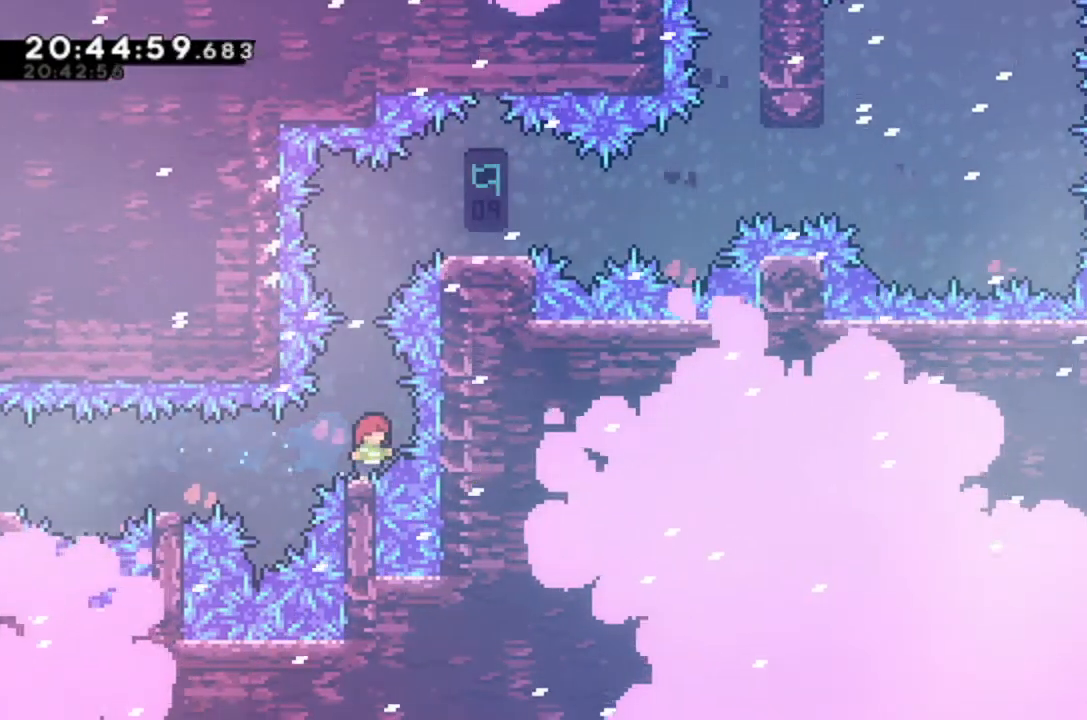
{"keys": [], "events": [[33, "left", "up"]]}
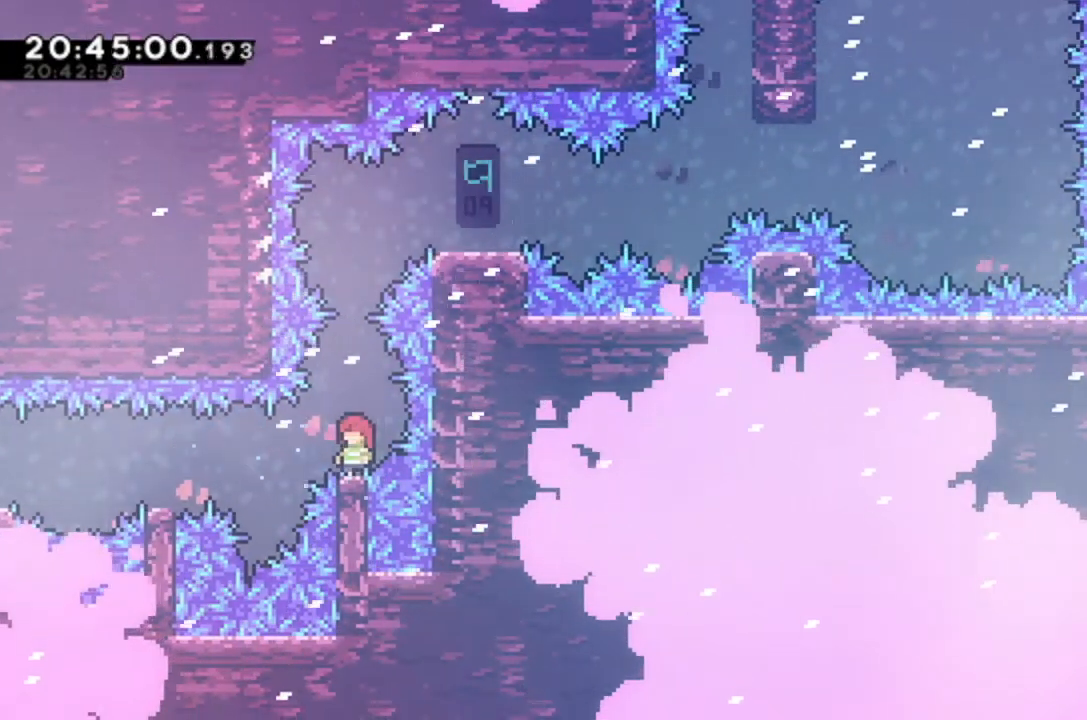
{"keys": ["jump"], "events": [[133, "left", "down"], [167, "left", "up"], [500, "jump", "down"]]}
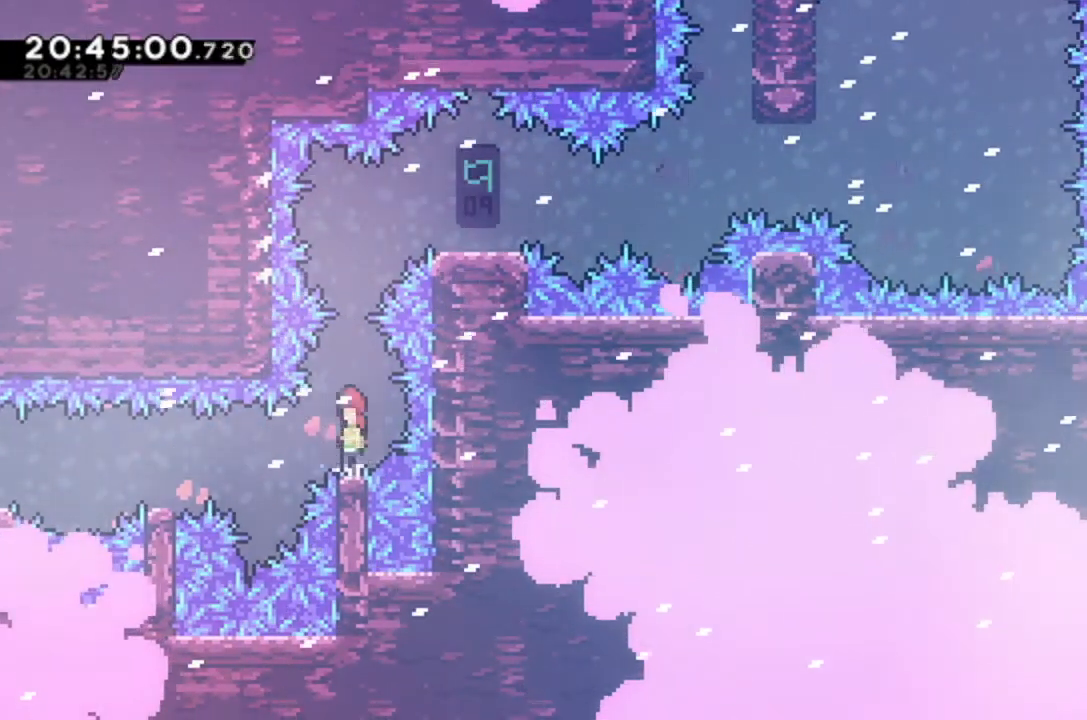
{"keys": ["grab", "right"], "events": [[67, "jump", "up"], [100, "up", "down"], [167, "dash", "down"], [333, "dash", "up"], [333, "right", "down"], [333, "up", "up"], [400, "grab", "down"]]}
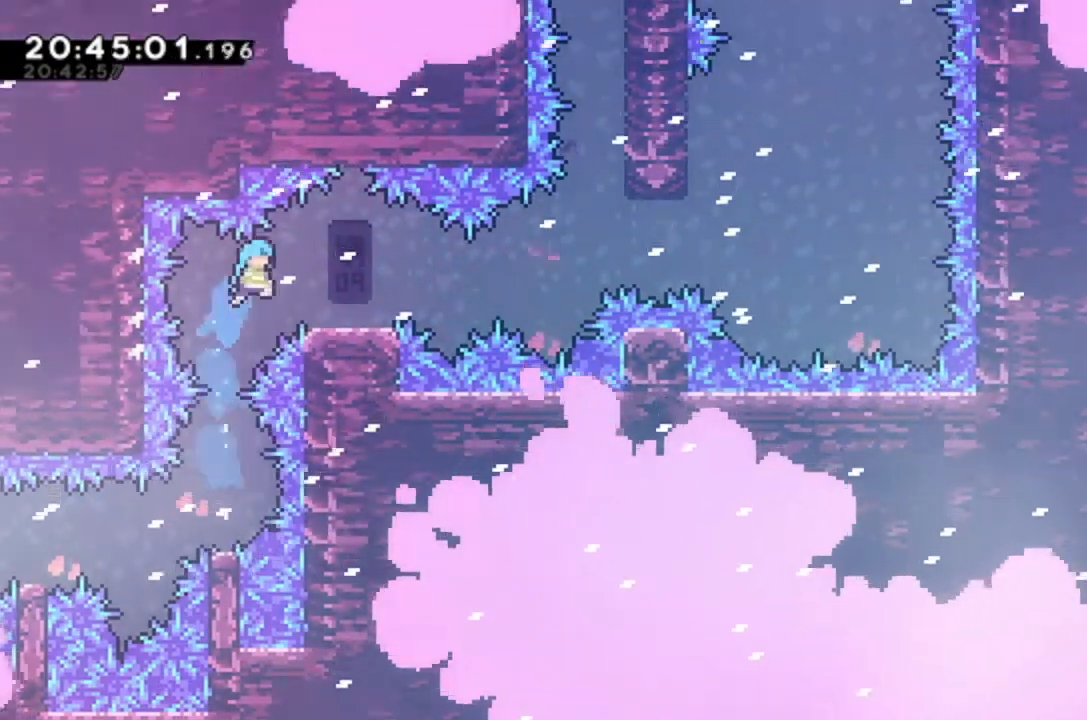
{"keys": [], "events": [[333, "right", "up"], [400, "grab", "up"]]}
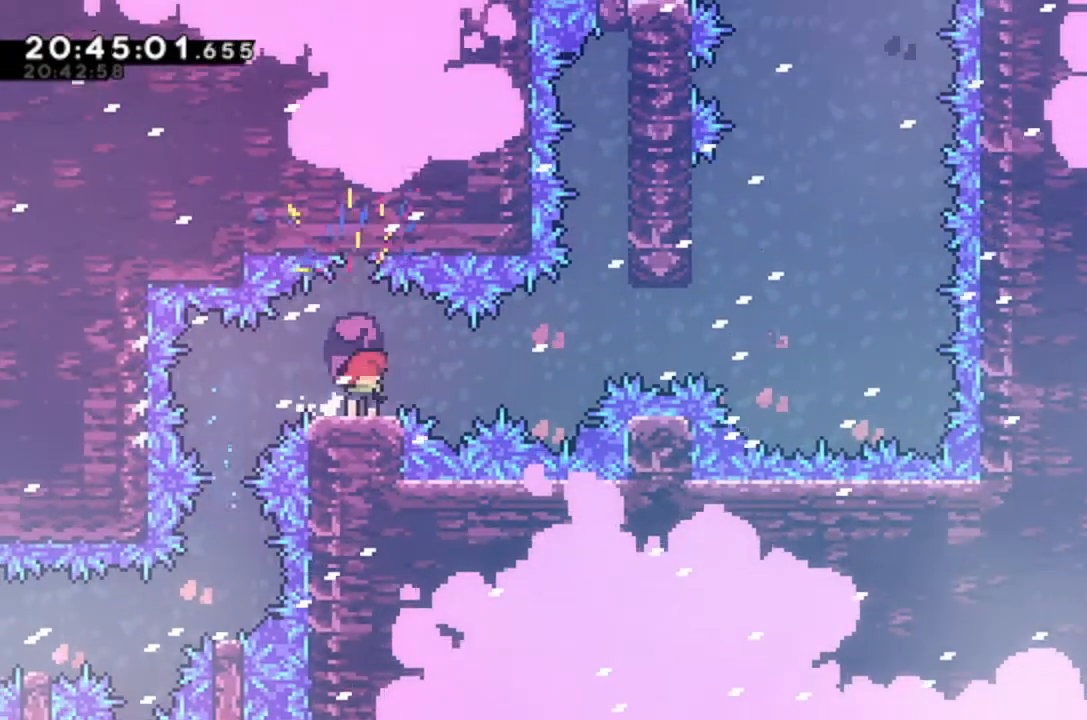
{"keys": ["down"], "events": [[467, "down", "down"]]}
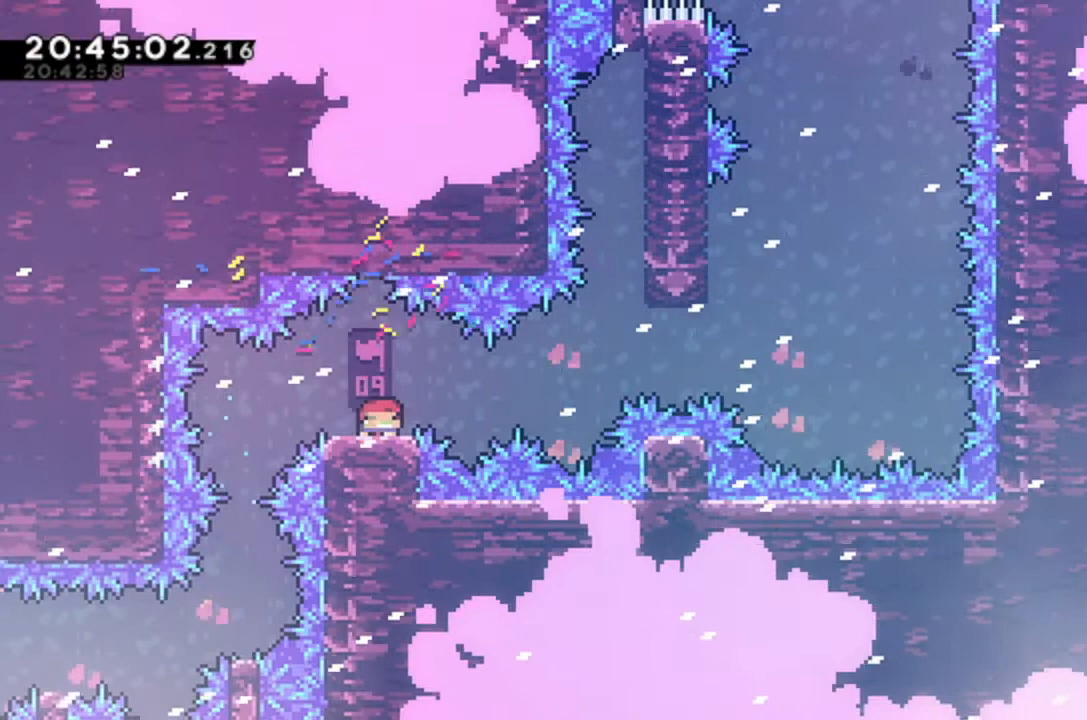
{"keys": [], "events": [[33, "down", "up"], [100, "down", "down"], [167, "down", "up"], [267, "down", "down"], [300, "down", "up"], [333, "down", "down"], [400, "down", "up"], [467, "down", "down"], [500, "down", "up"]]}
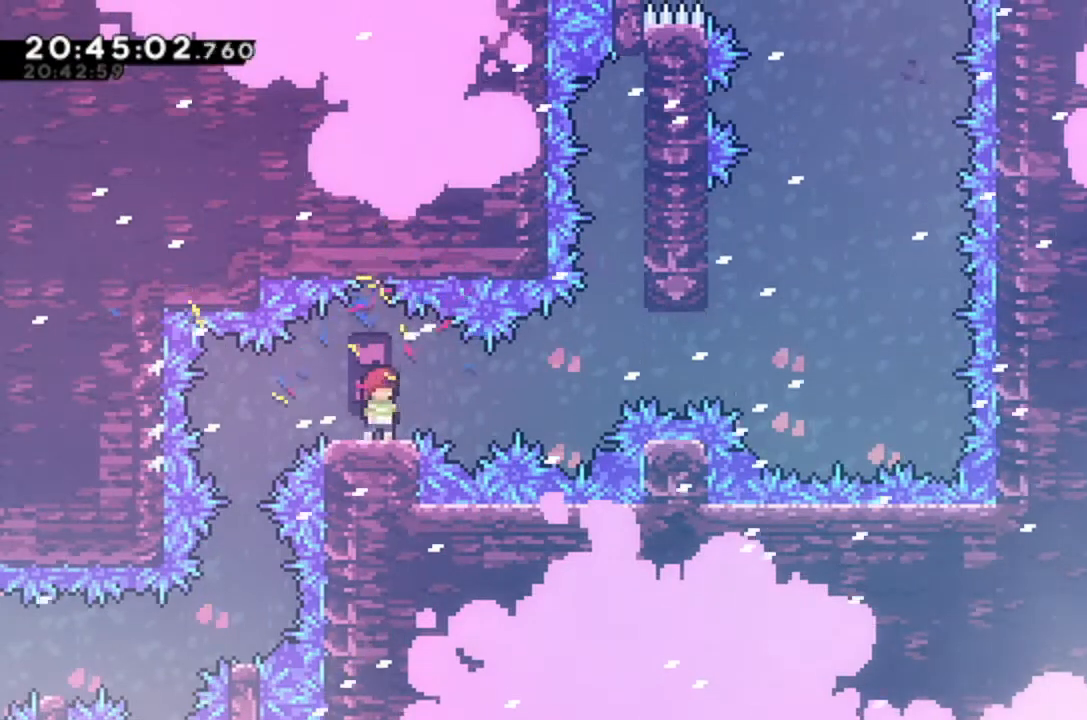
{"keys": [], "events": [[100, "down", "down"], [133, "down", "up"], [233, "down", "down"], [300, "down", "up"]]}
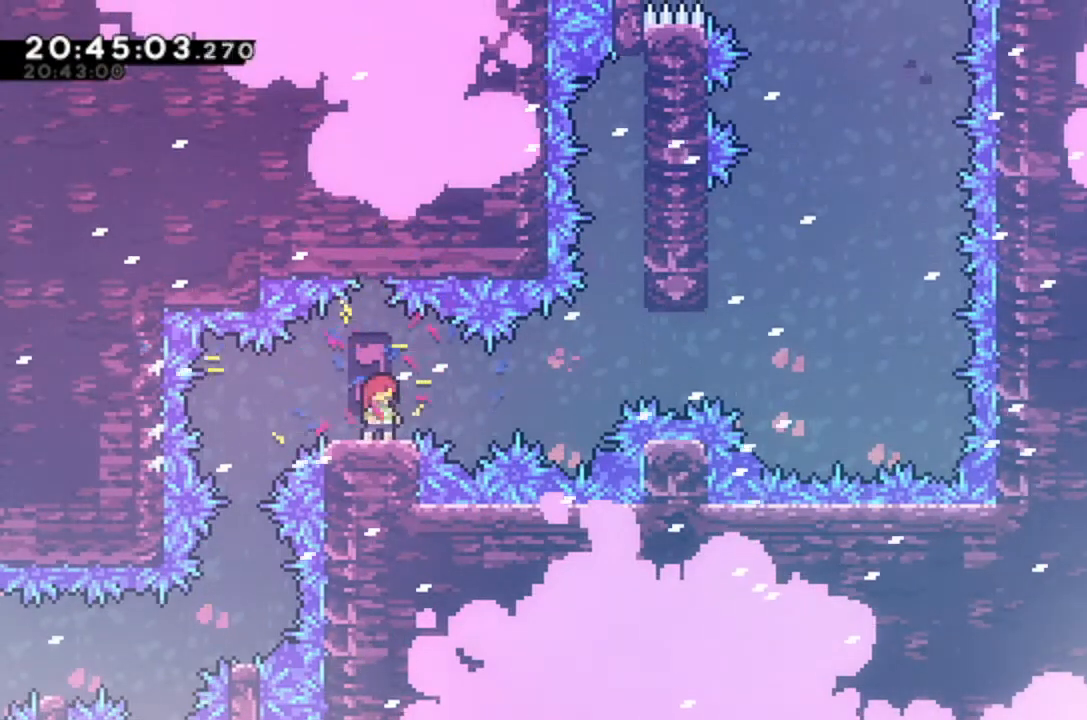
{"keys": [], "events": []}
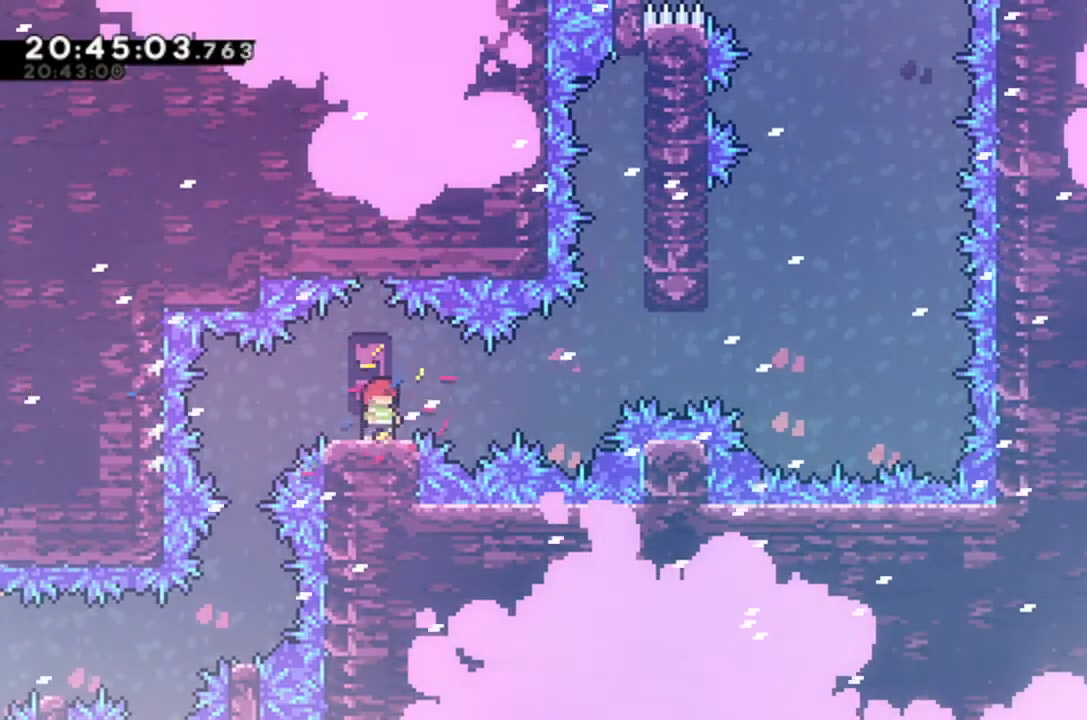
{"keys": [], "events": []}
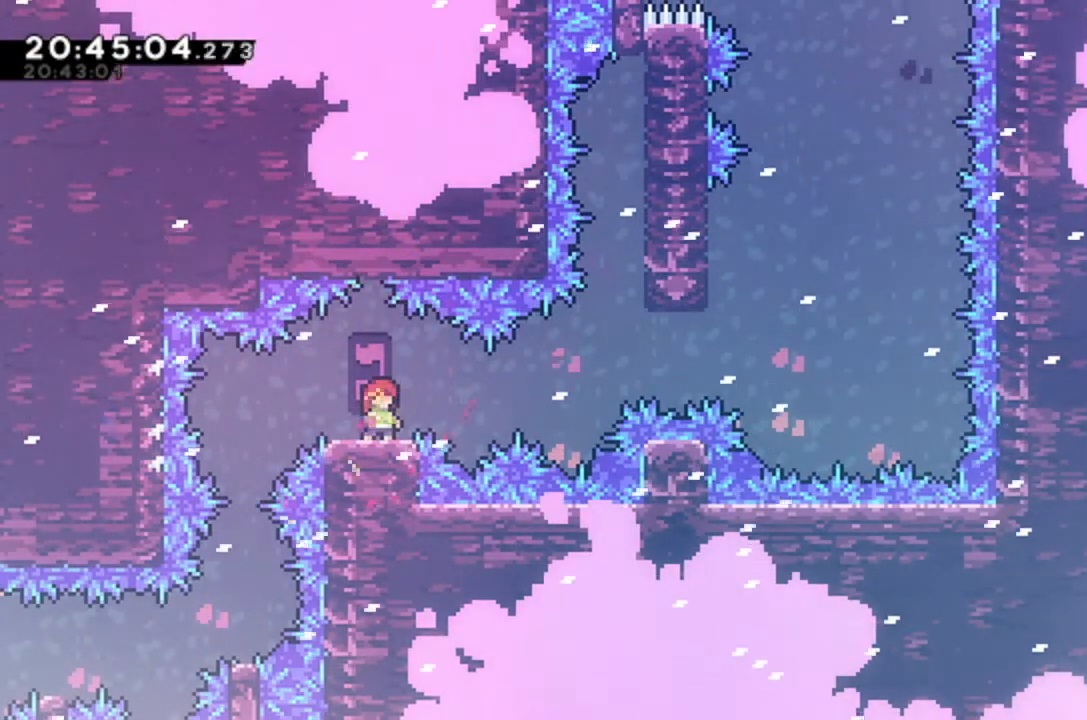
{"keys": [], "events": []}
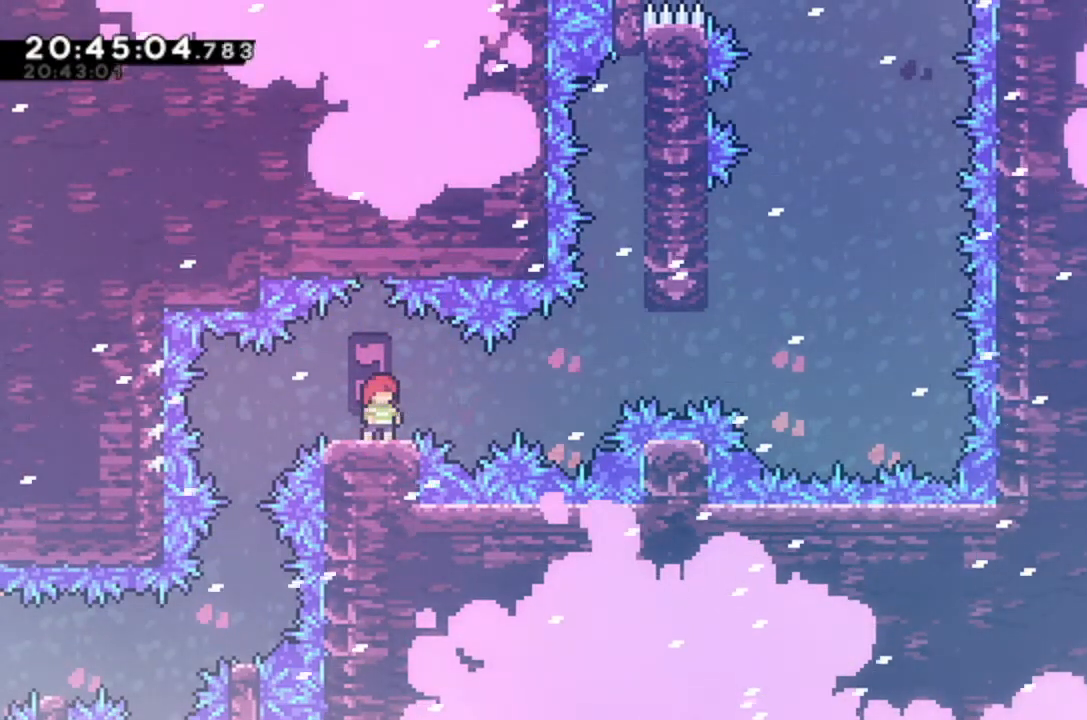
{"keys": [], "events": []}
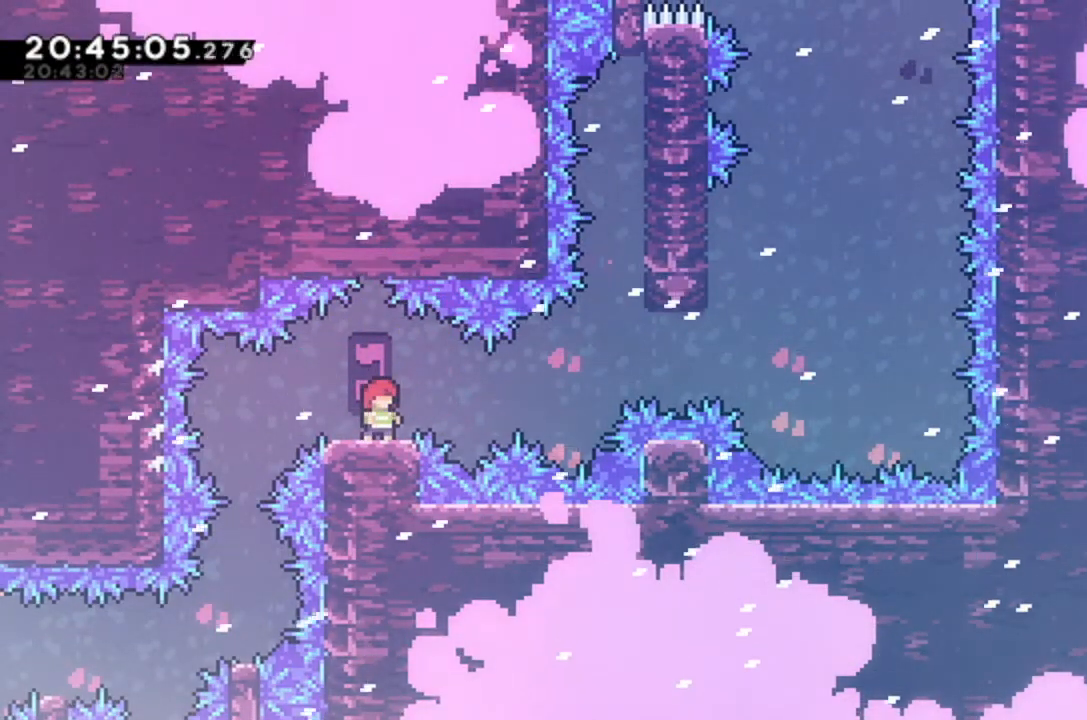
{"keys": [], "events": [[367, "grab", "down"], [367, "jump", "down"], [367, "right", "down"], [400, "jump", "up"], [400, "right", "up"], [500, "grab", "up"]]}
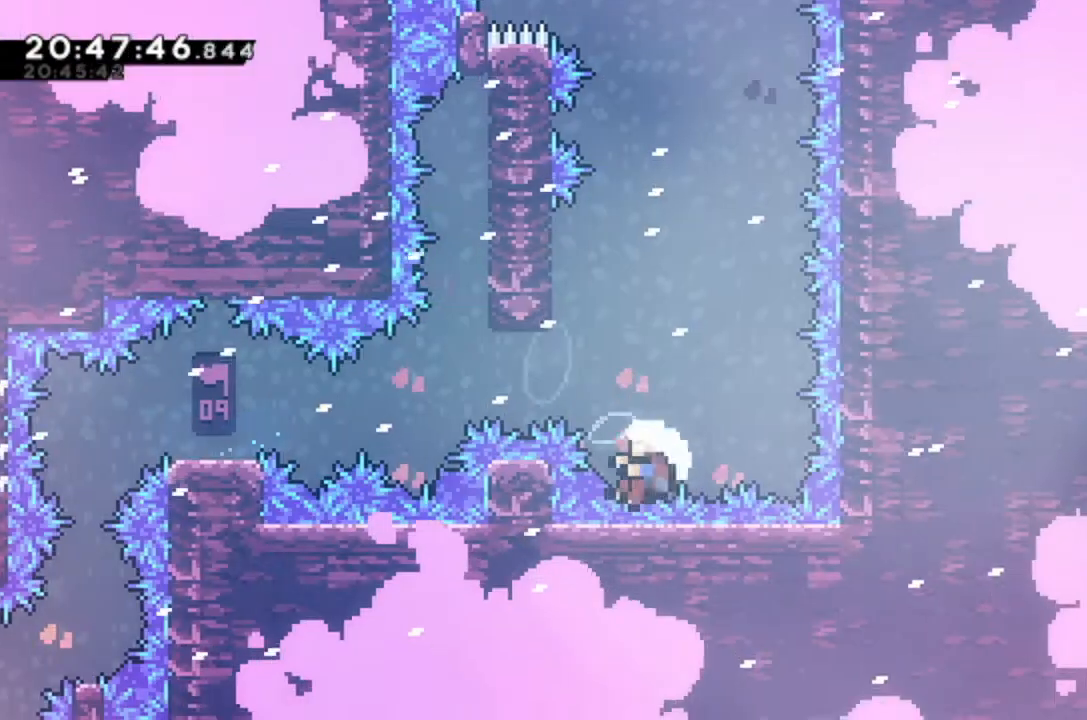
{"keys": [], "events": [[167, "jump", "down"], [300, "jump", "up"], [400, "jump", "down"], [500, "jump", "up"]]}
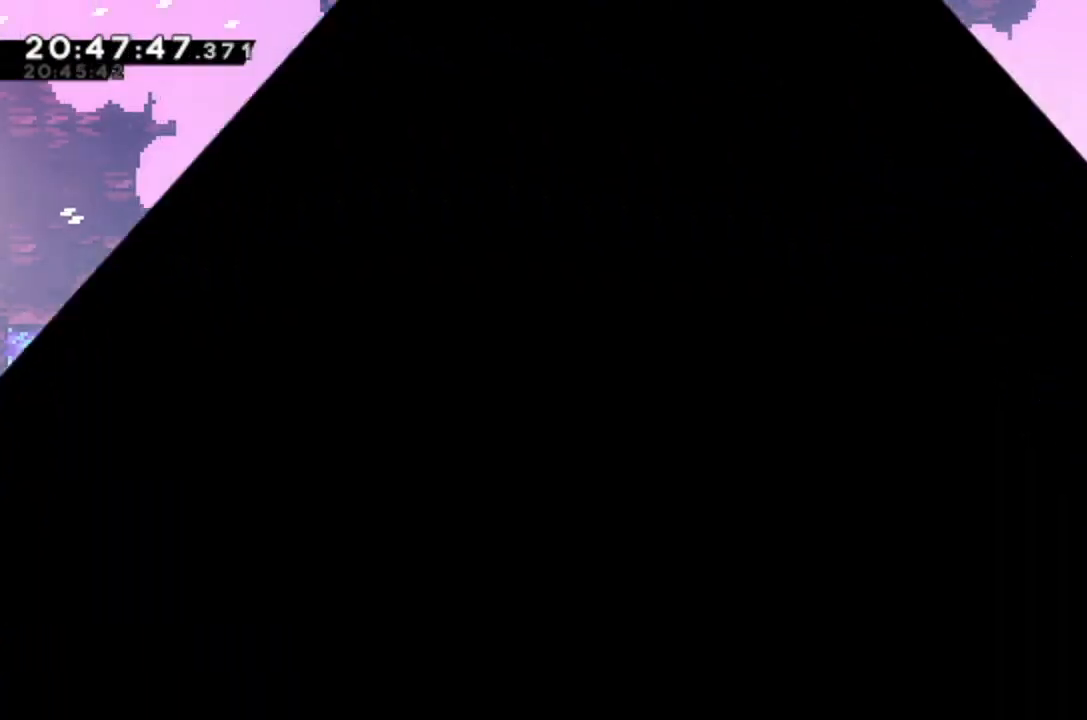
{"keys": [], "events": []}
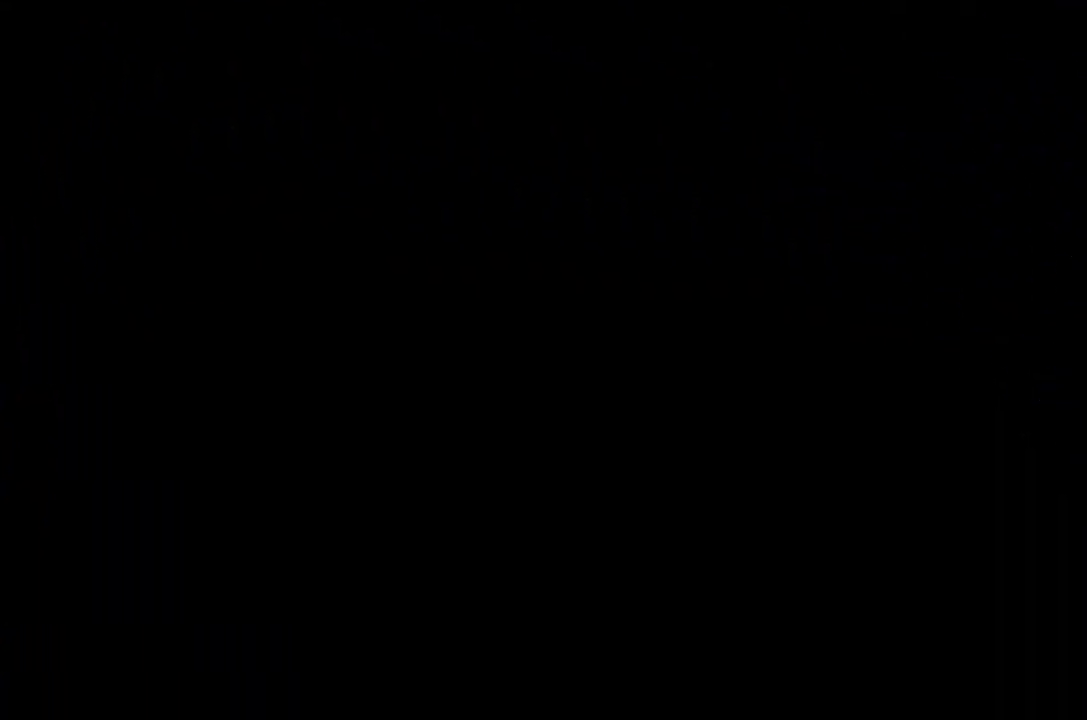
{"keys": [], "events": []}
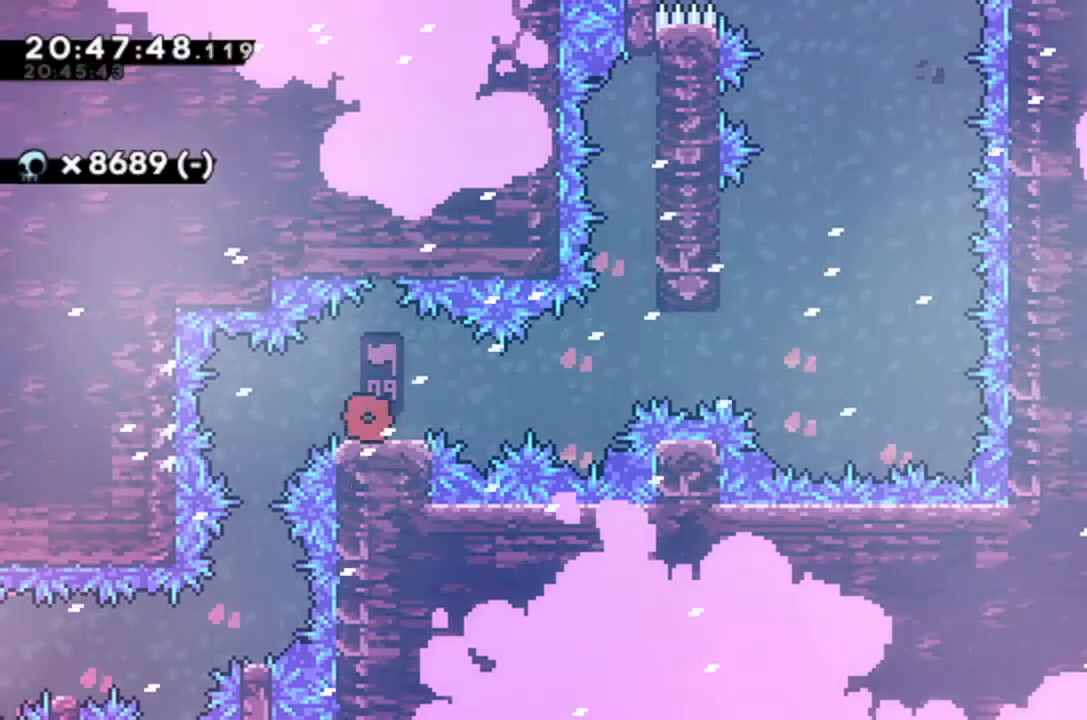
{"keys": ["dash", "right"], "events": [[300, "left", "down"], [433, "left", "up"], [433, "right", "down"], [467, "dash", "down"]]}
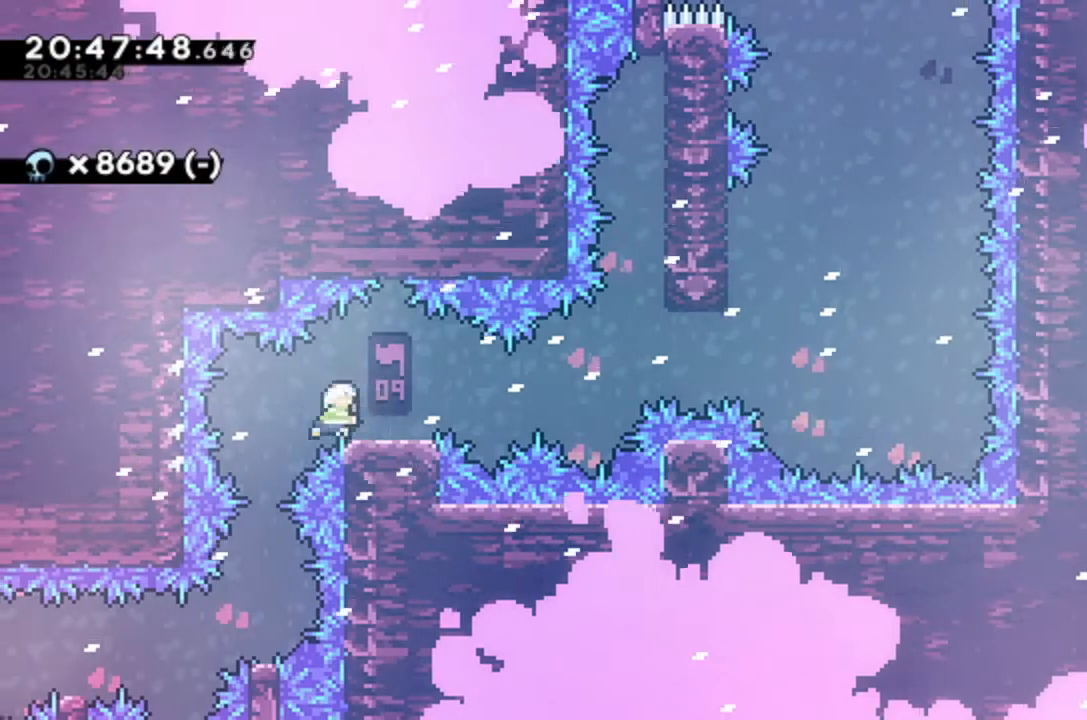
{"keys": ["grab", "jump"], "events": [[67, "dash", "up"], [167, "jump", "down"], [300, "grab", "down"], [400, "right", "up"]]}
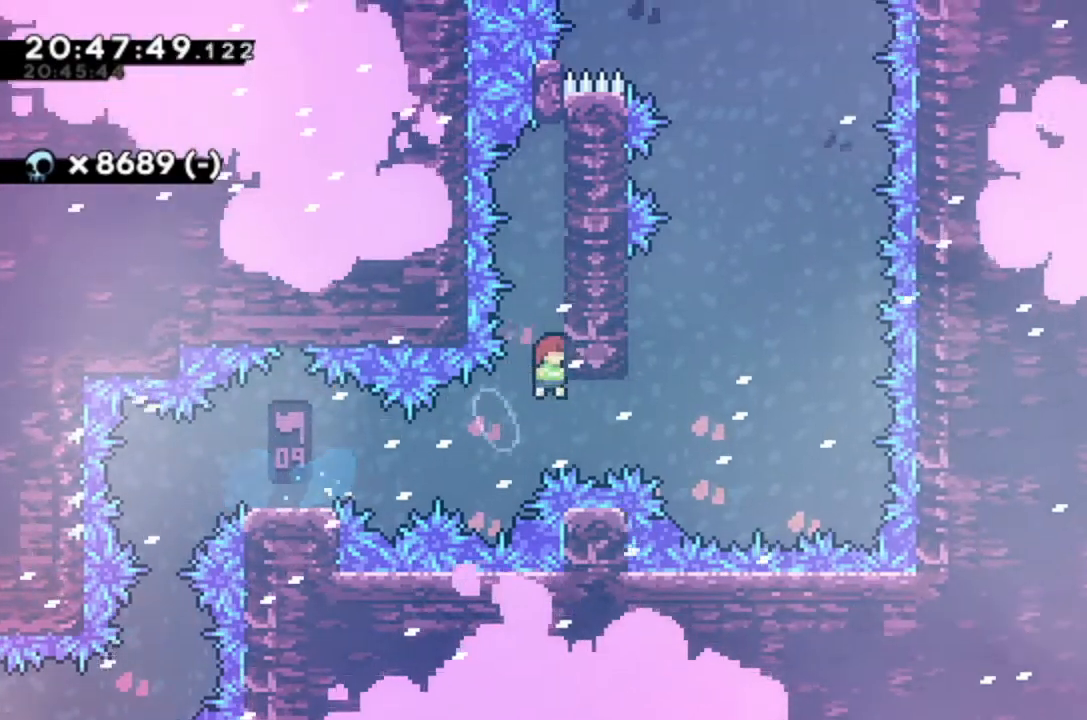
{"keys": ["grab"], "events": [[100, "jump", "up"]]}